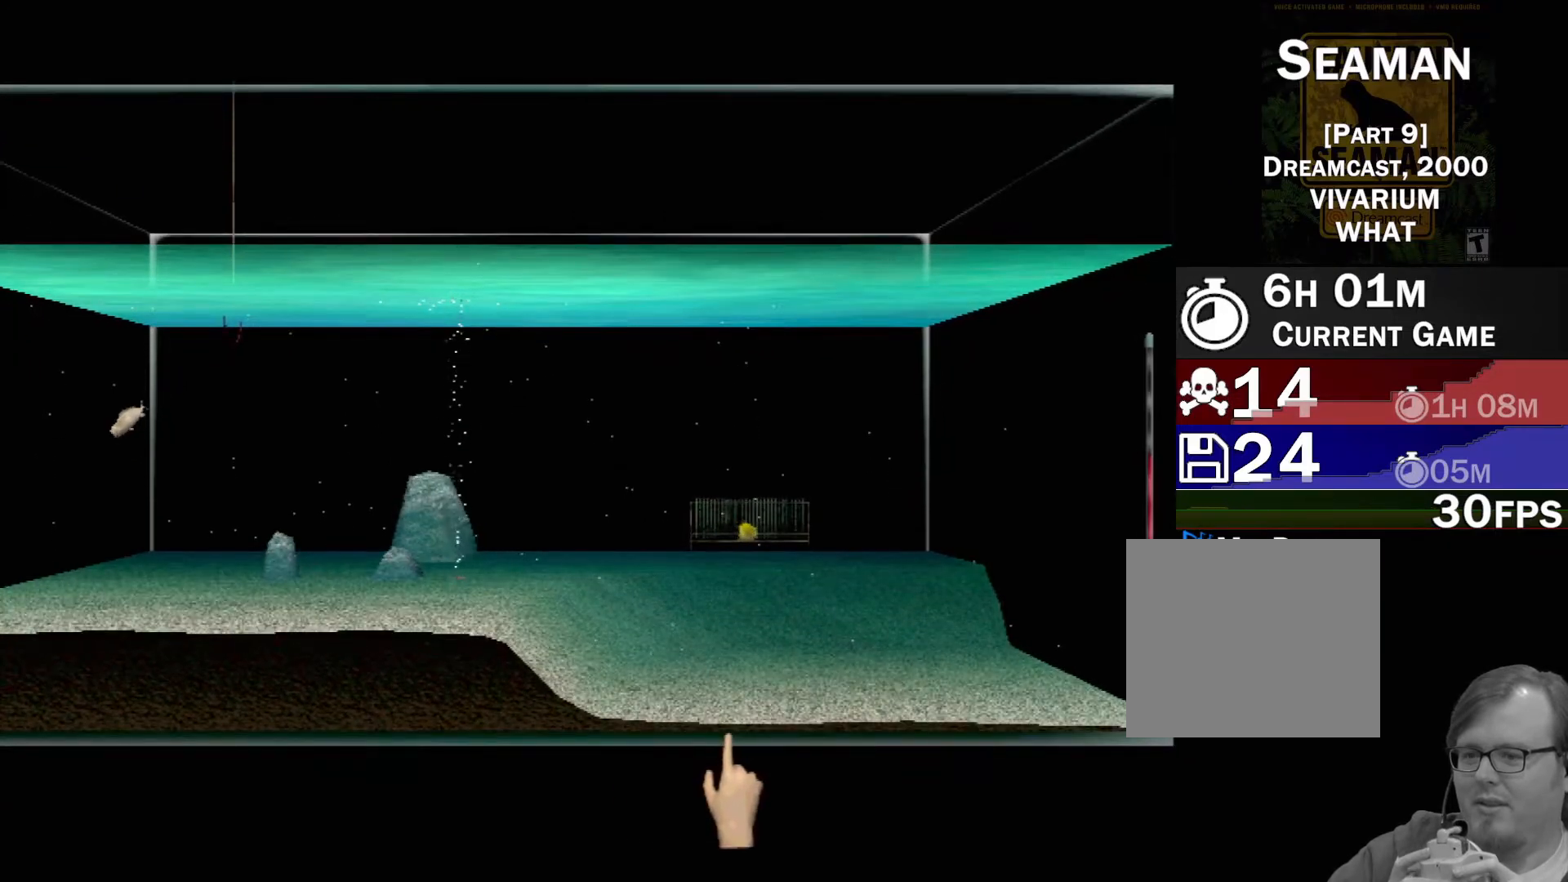
Gameplay with a controller (Xbox layout); each line is a JSON object with the inputs held at the frame after it. "events" lists button and stick changes between this image and that frame as [ms after this image, input, new state], when the widget could be followed in between. Not read: L2 L3 R2 R3 right_stick.
{"buttons": [], "left_stick": "center", "events": [[333, "left_stick", "center"]]}
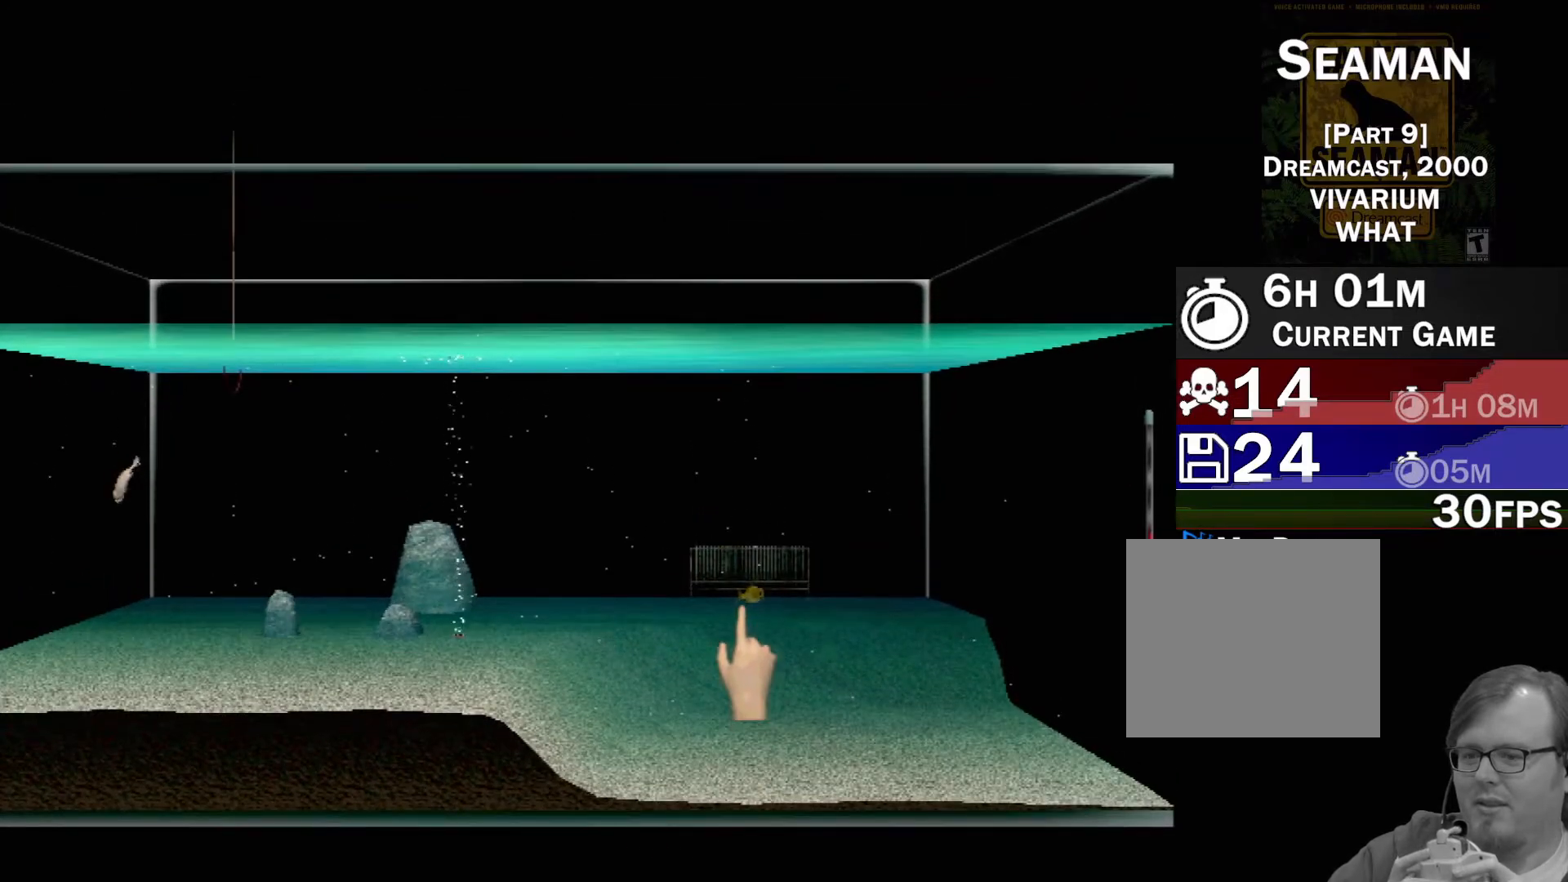
{"buttons": [], "left_stick": "center", "events": [[100, "Y", "down"], [300, "Y", "up"]]}
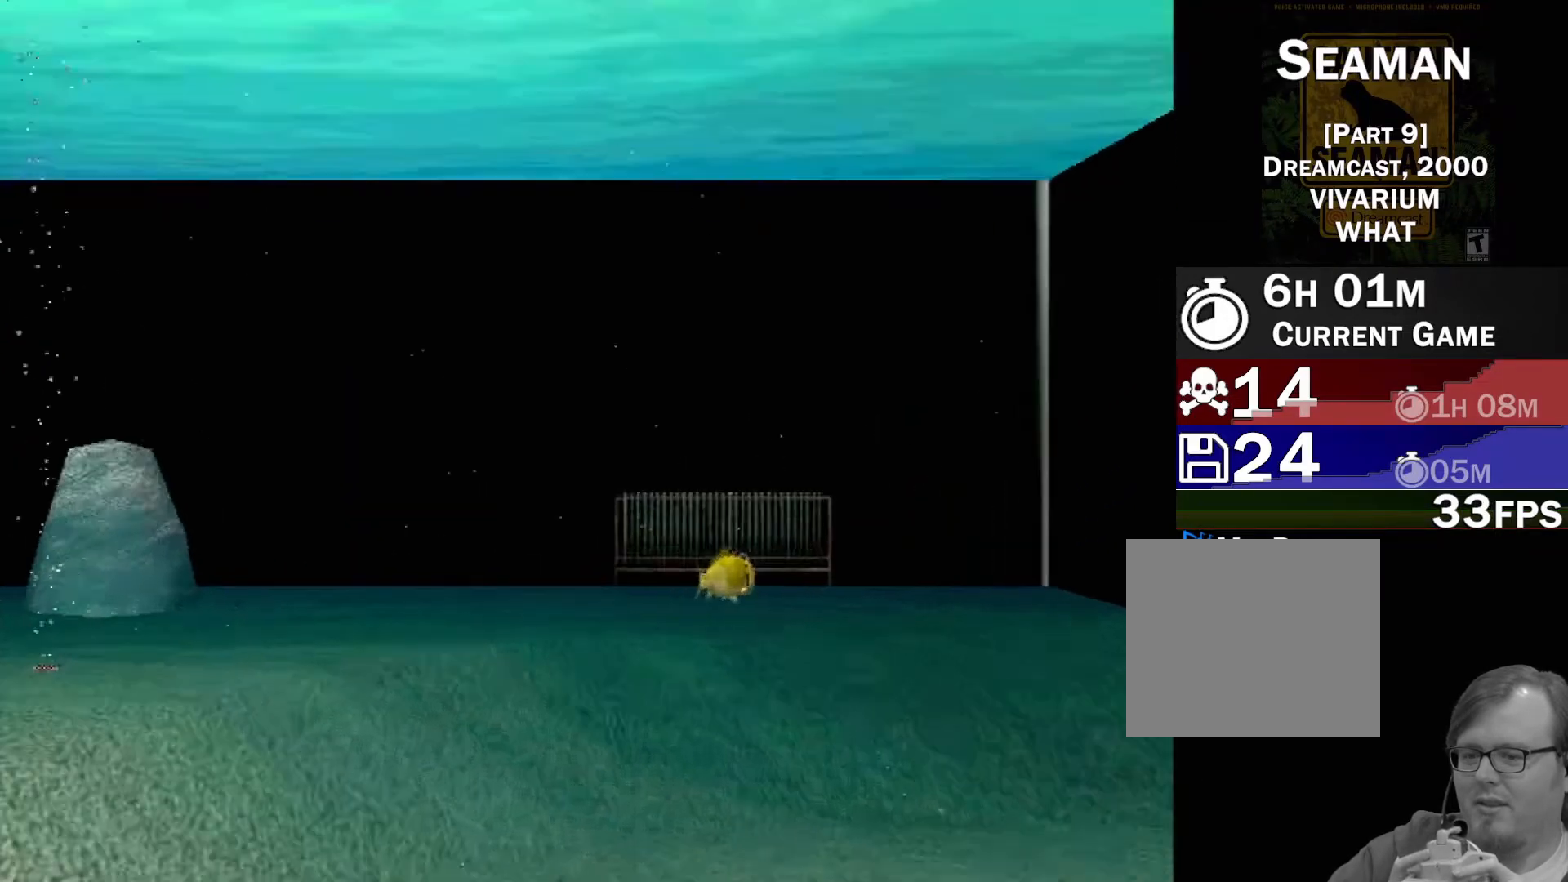
{"buttons": [], "left_stick": "center", "events": []}
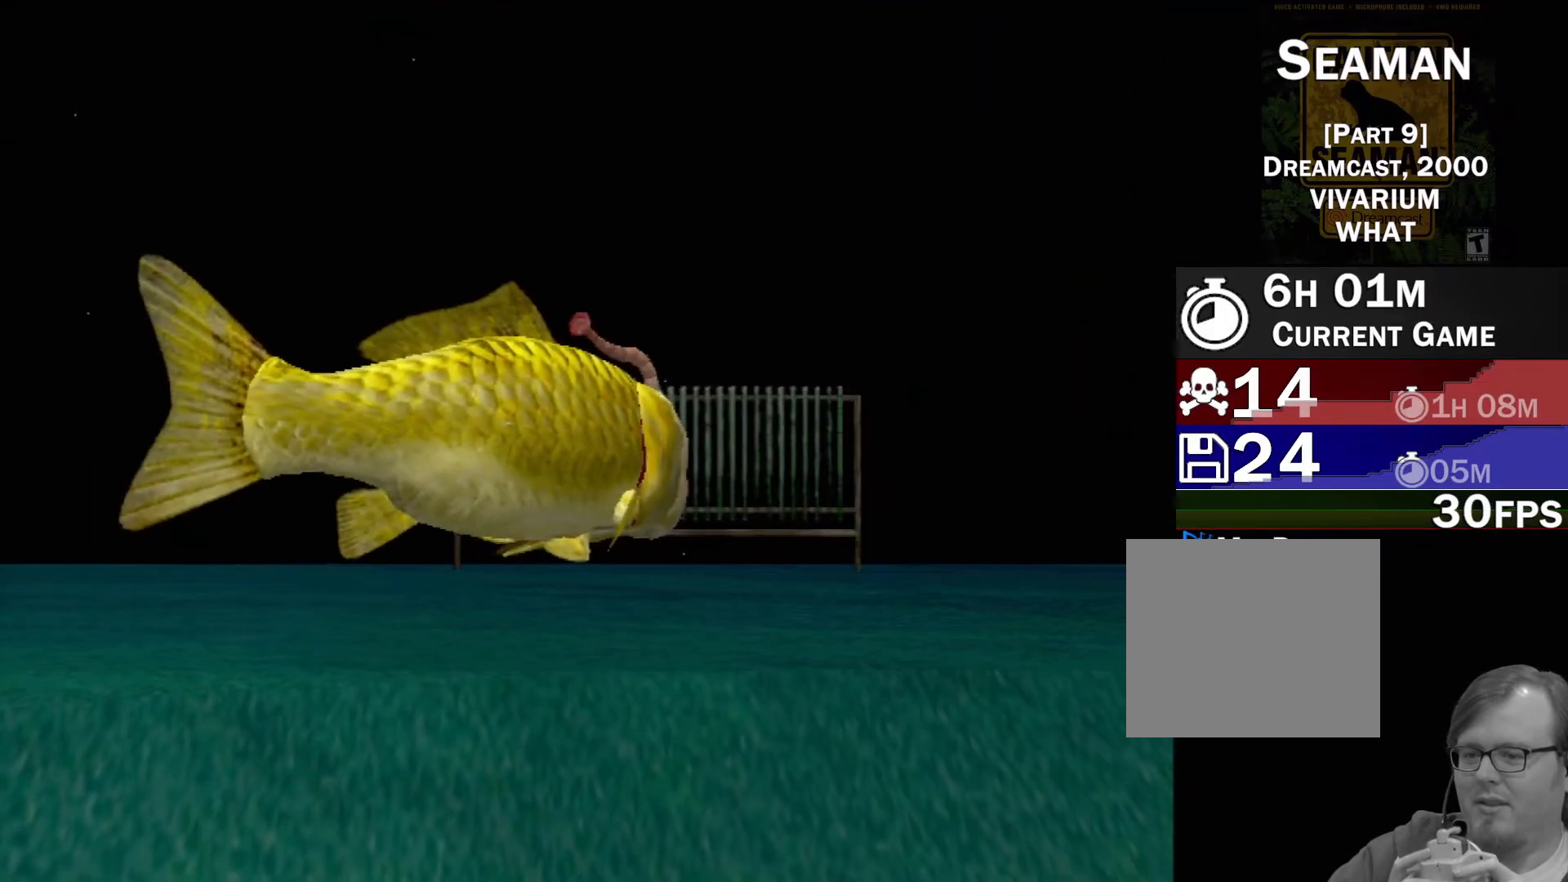
{"buttons": [], "left_stick": "center", "events": []}
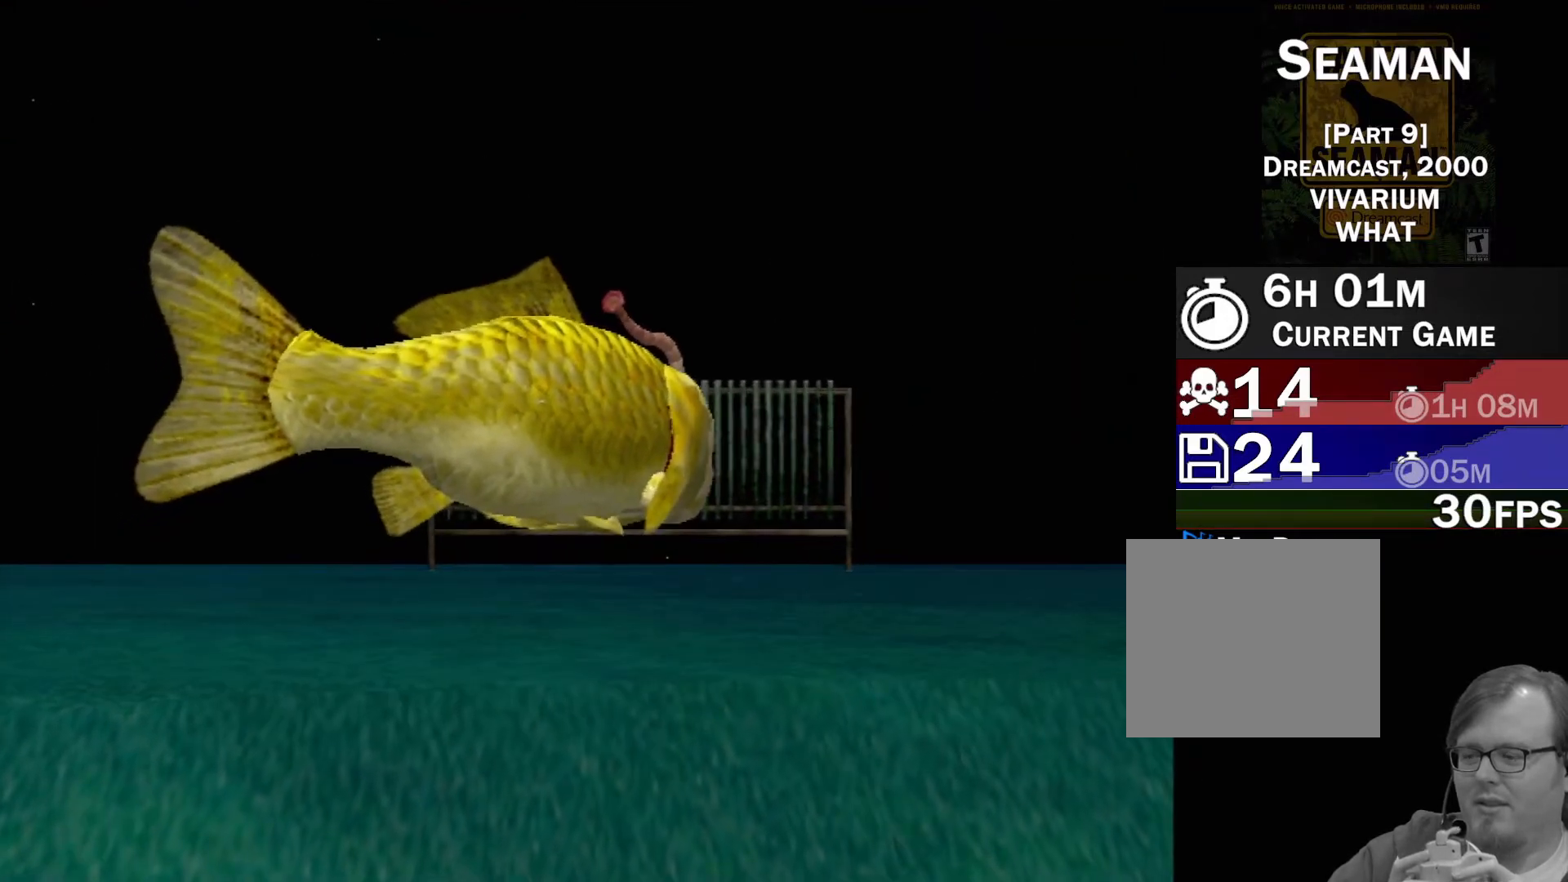
{"buttons": [], "left_stick": "center", "events": []}
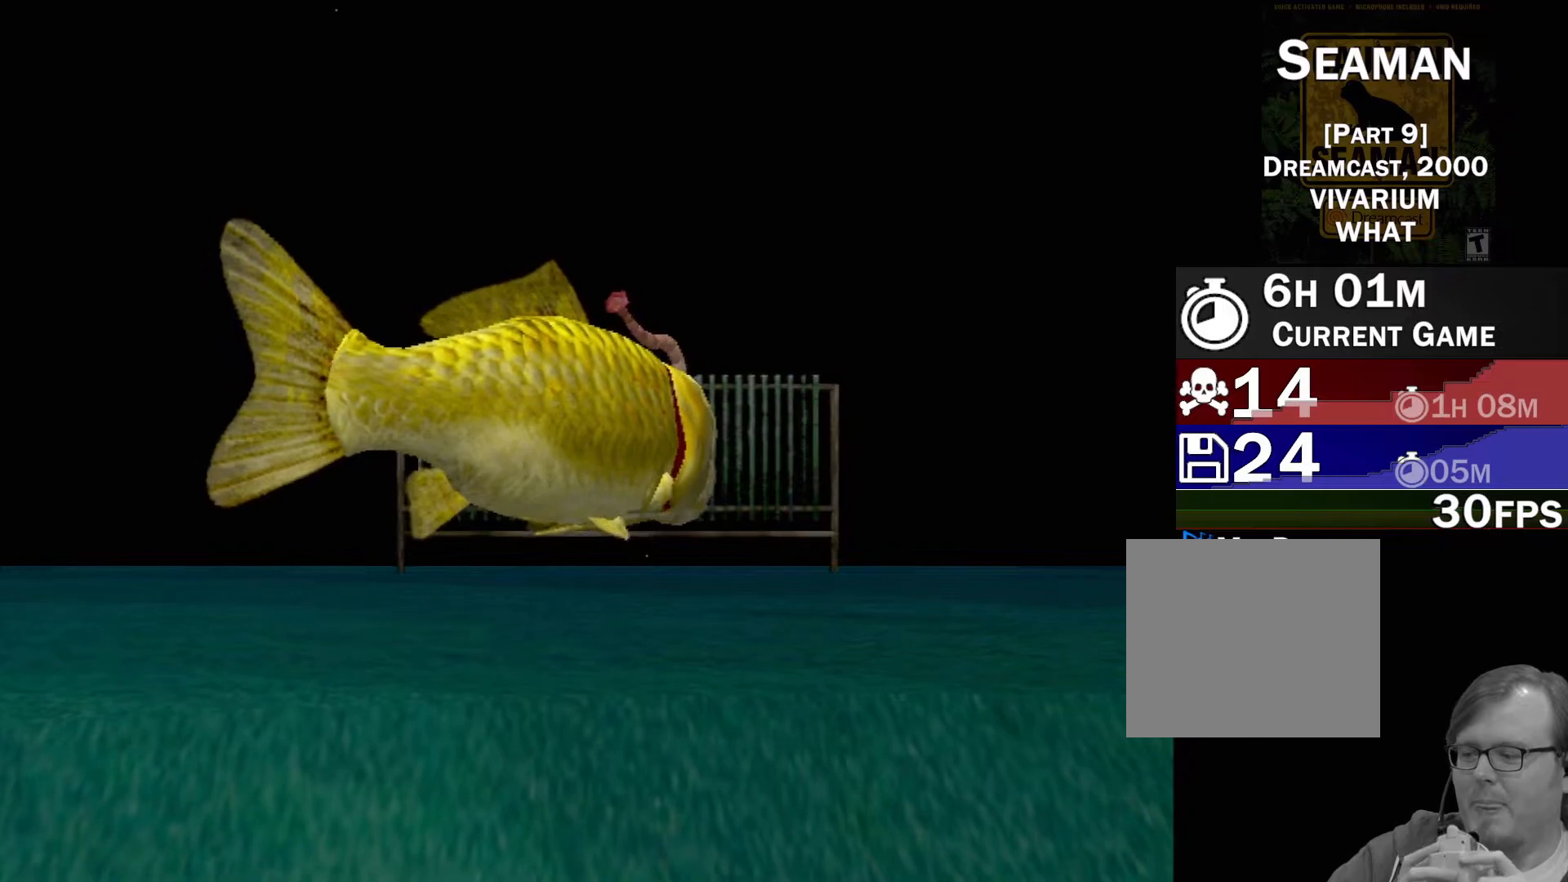
{"buttons": [], "left_stick": "center", "events": []}
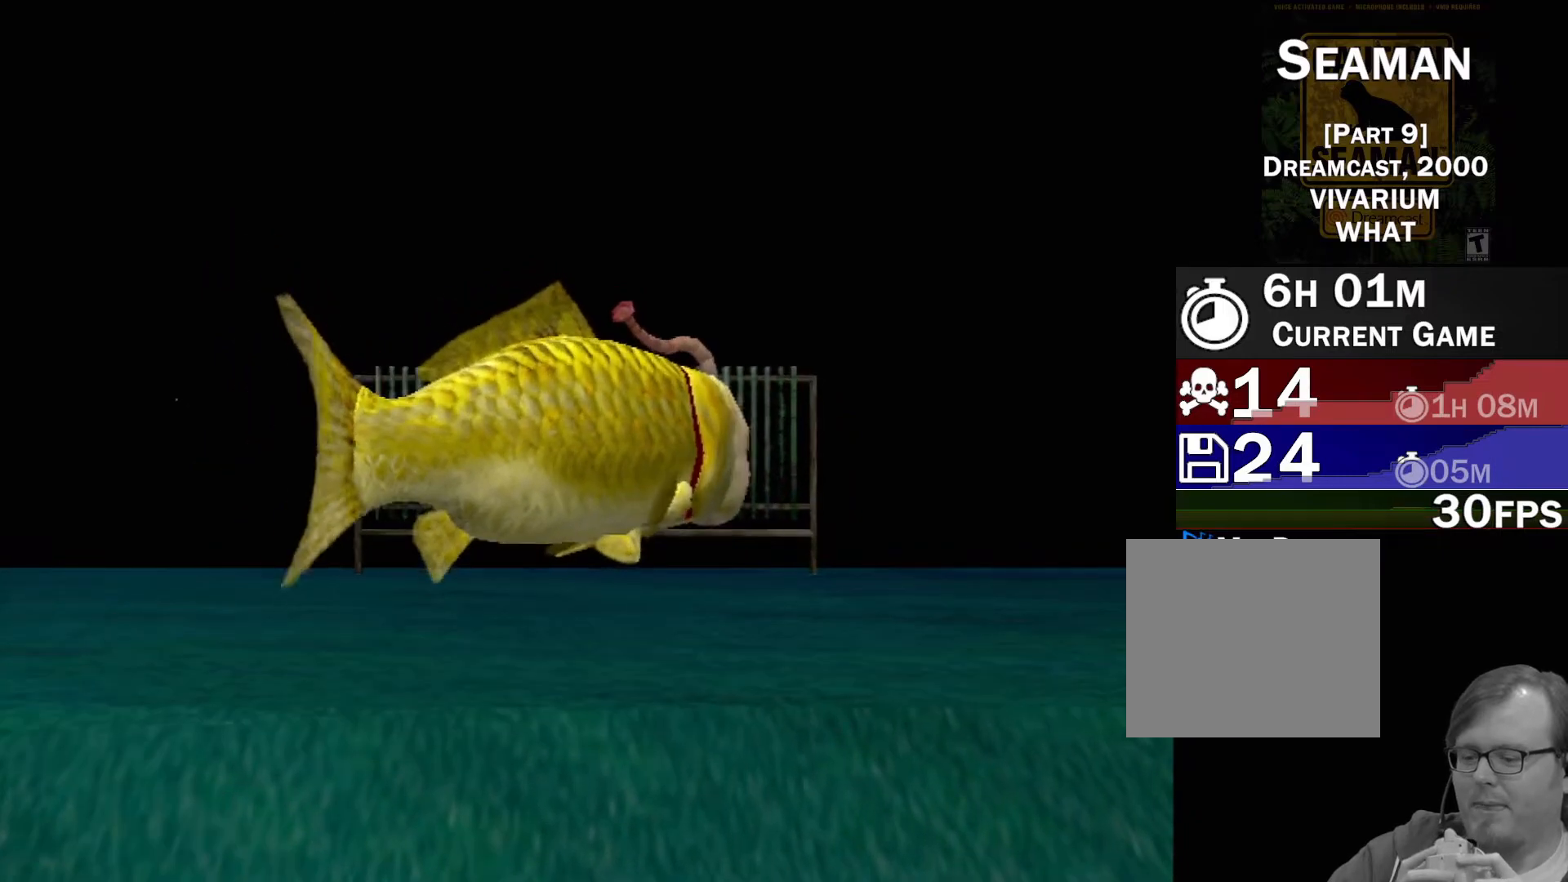
{"buttons": ["A"], "left_stick": "center", "events": [[200, "A", "down"]]}
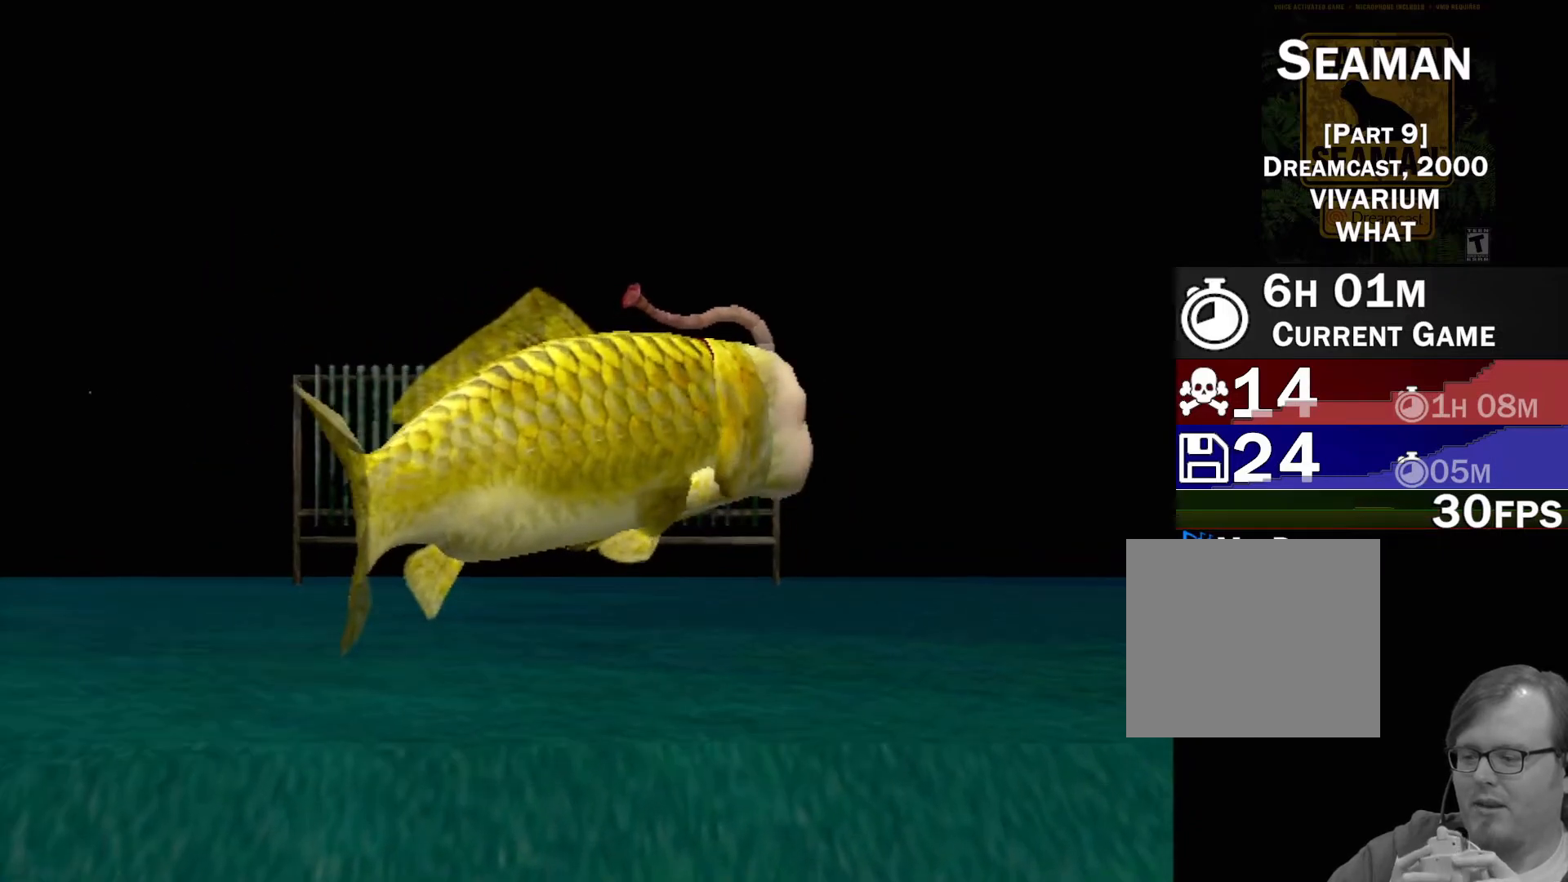
{"buttons": ["A"], "left_stick": "center", "events": []}
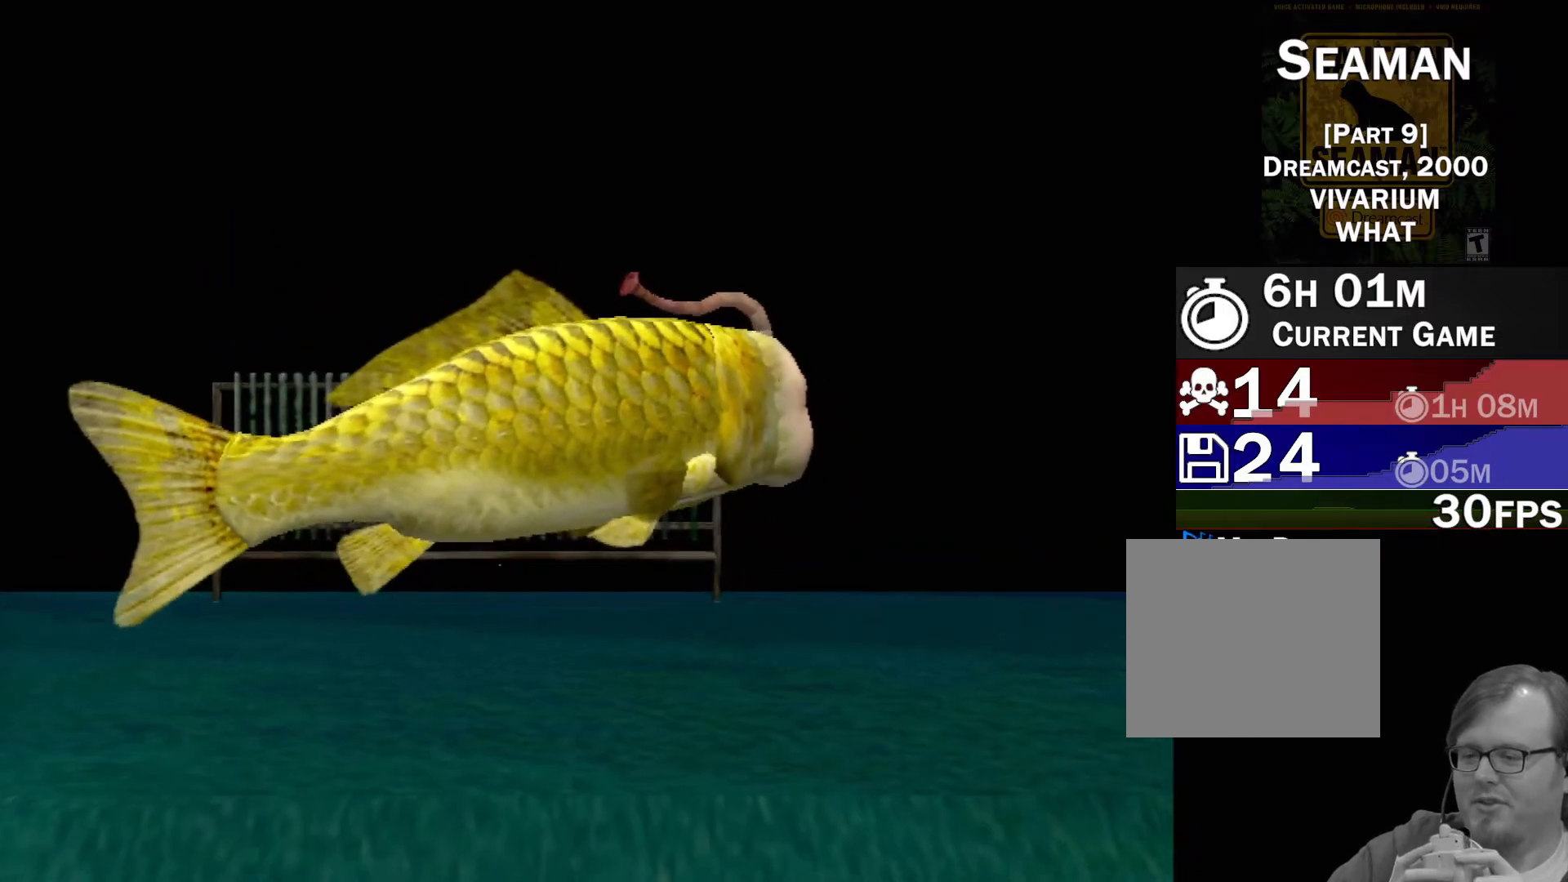
{"buttons": ["A"], "left_stick": "center", "events": []}
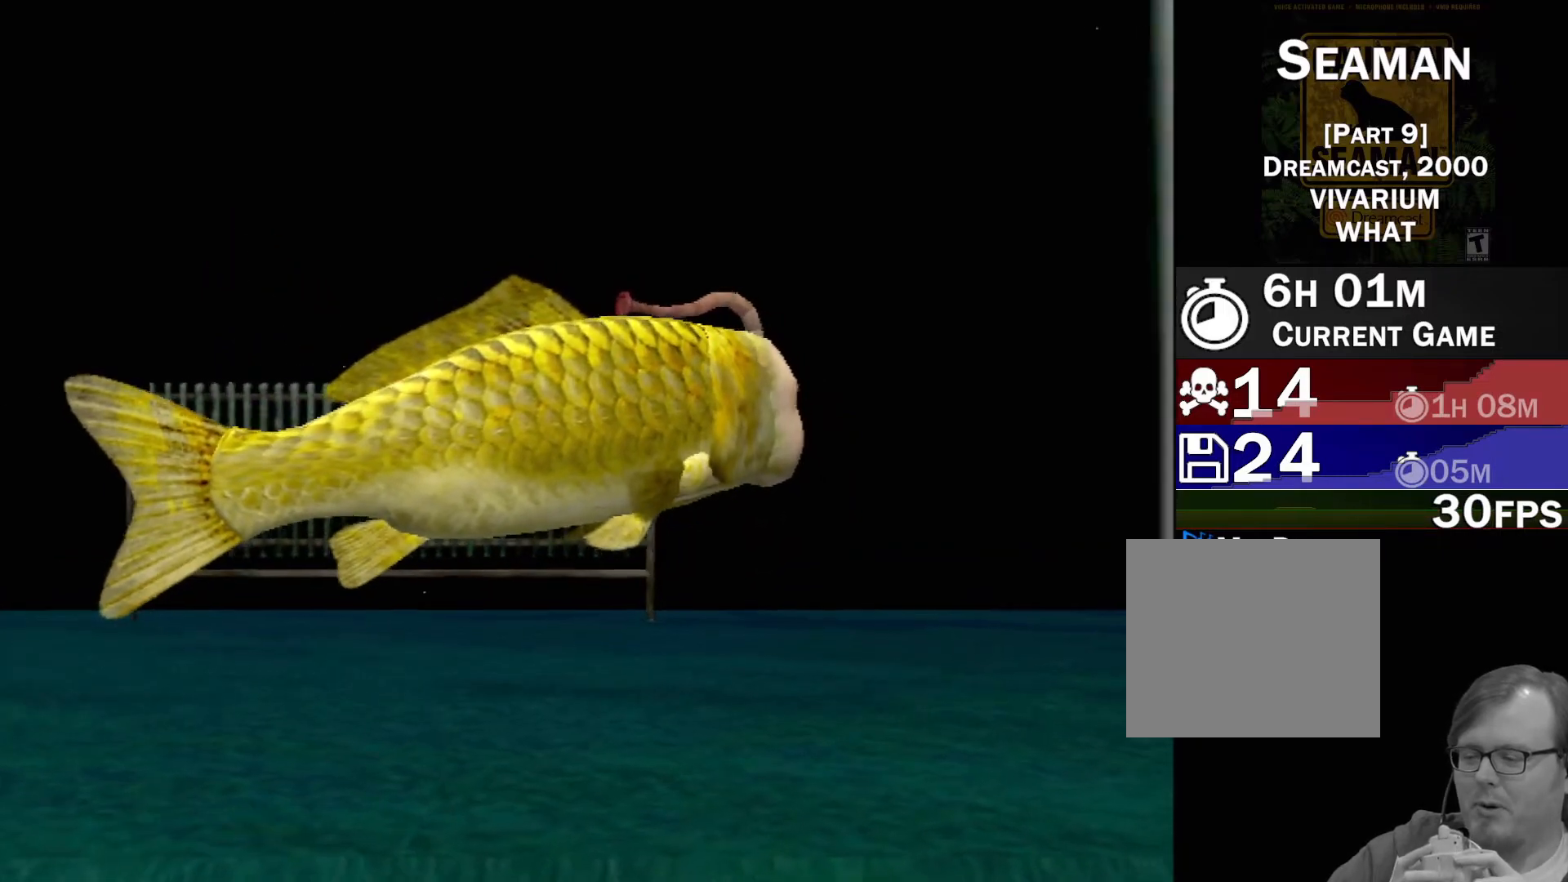
{"buttons": ["A"], "left_stick": "center", "events": []}
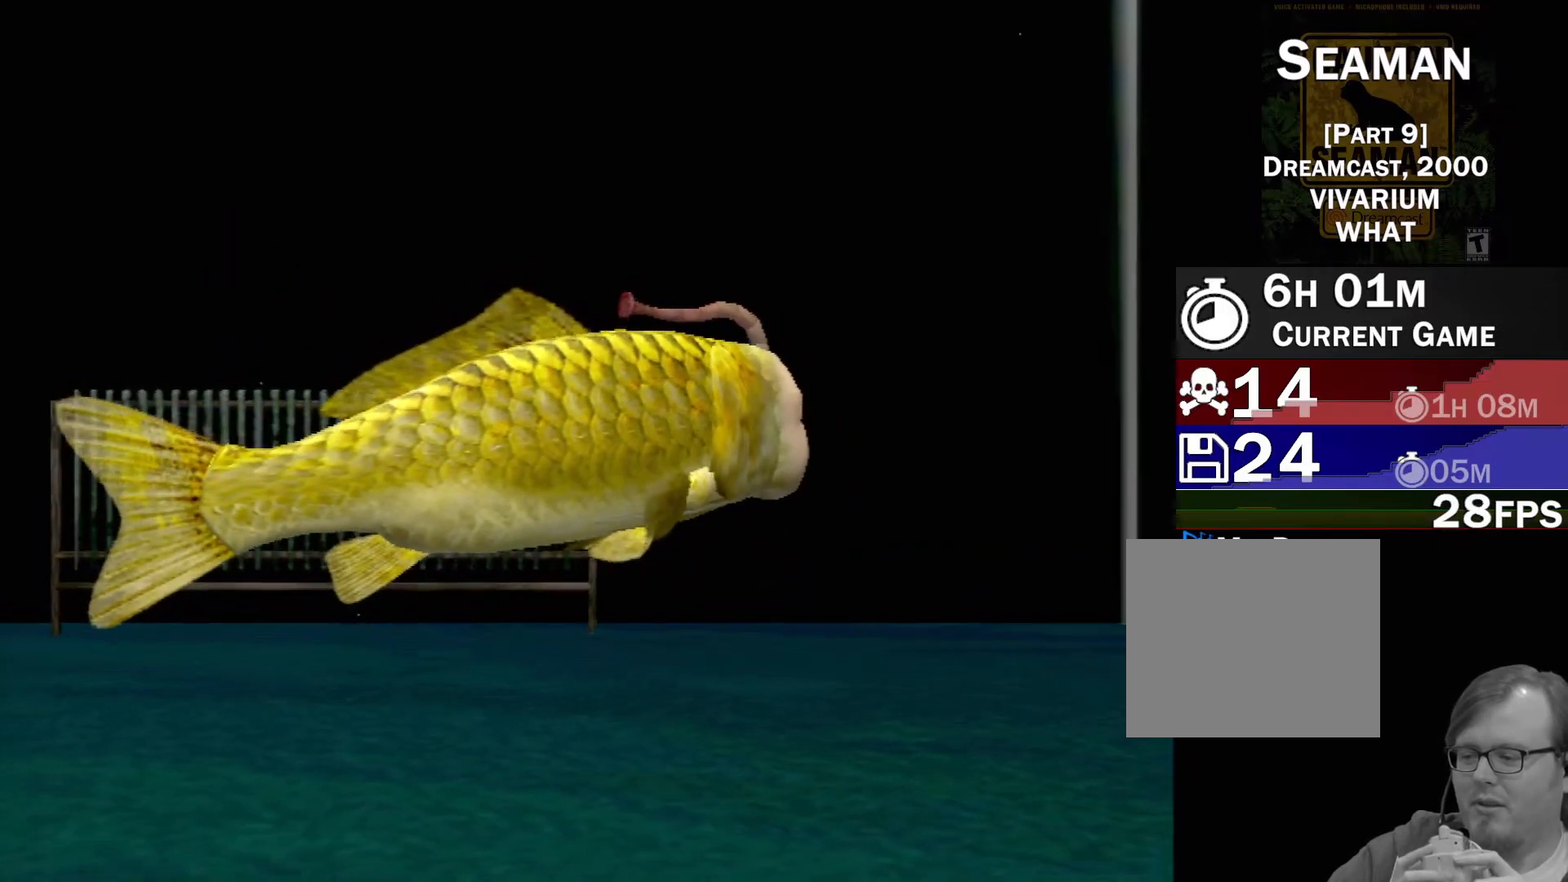
{"buttons": [], "left_stick": "center", "events": [[33, "A", "up"]]}
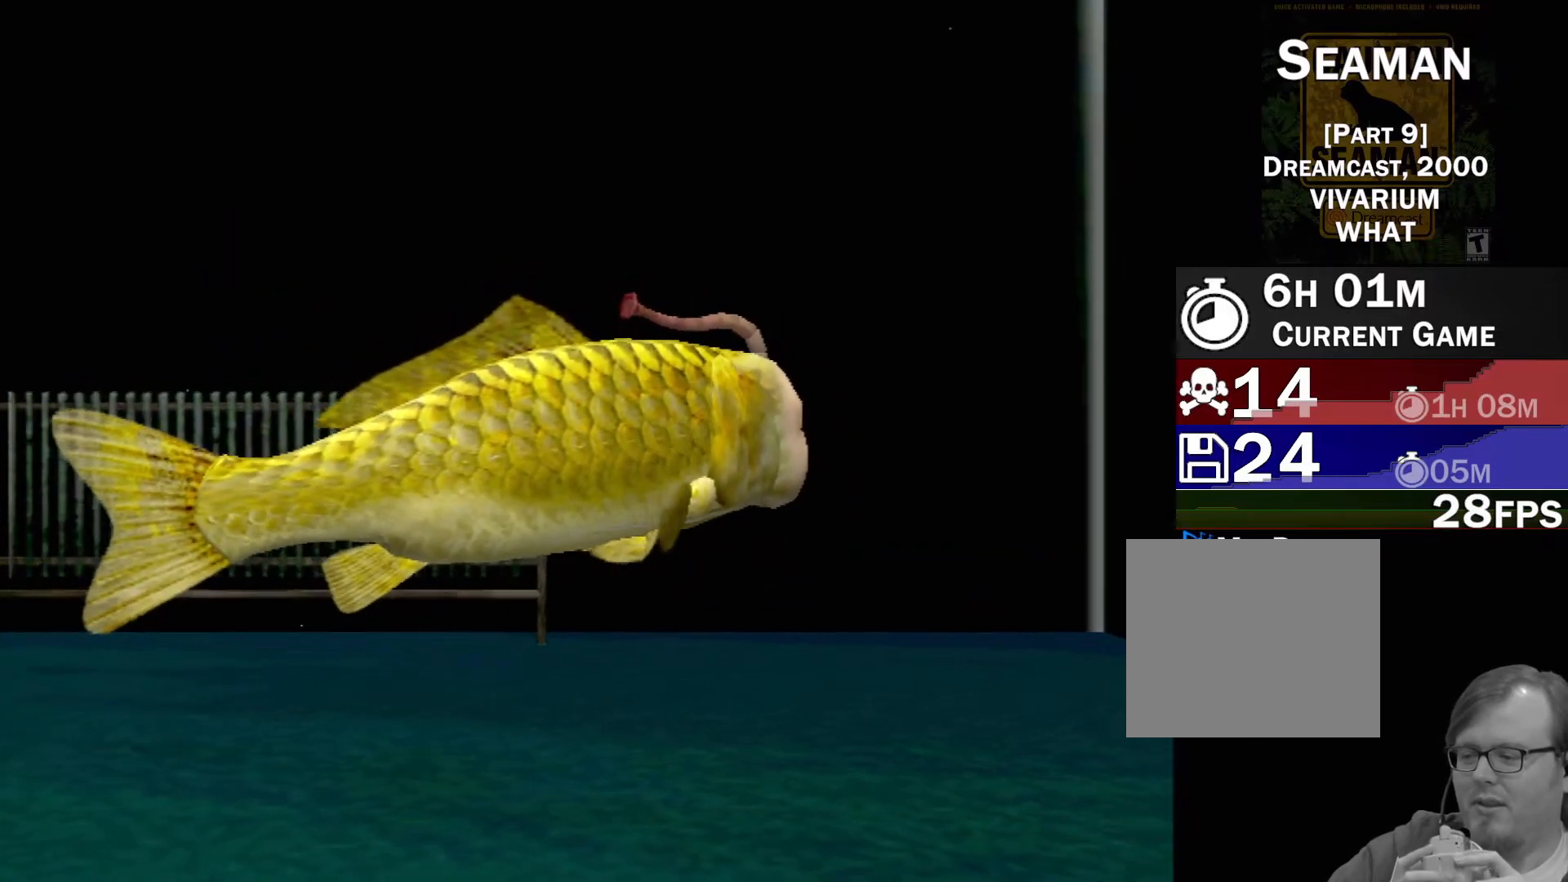
{"buttons": [], "left_stick": "center", "events": []}
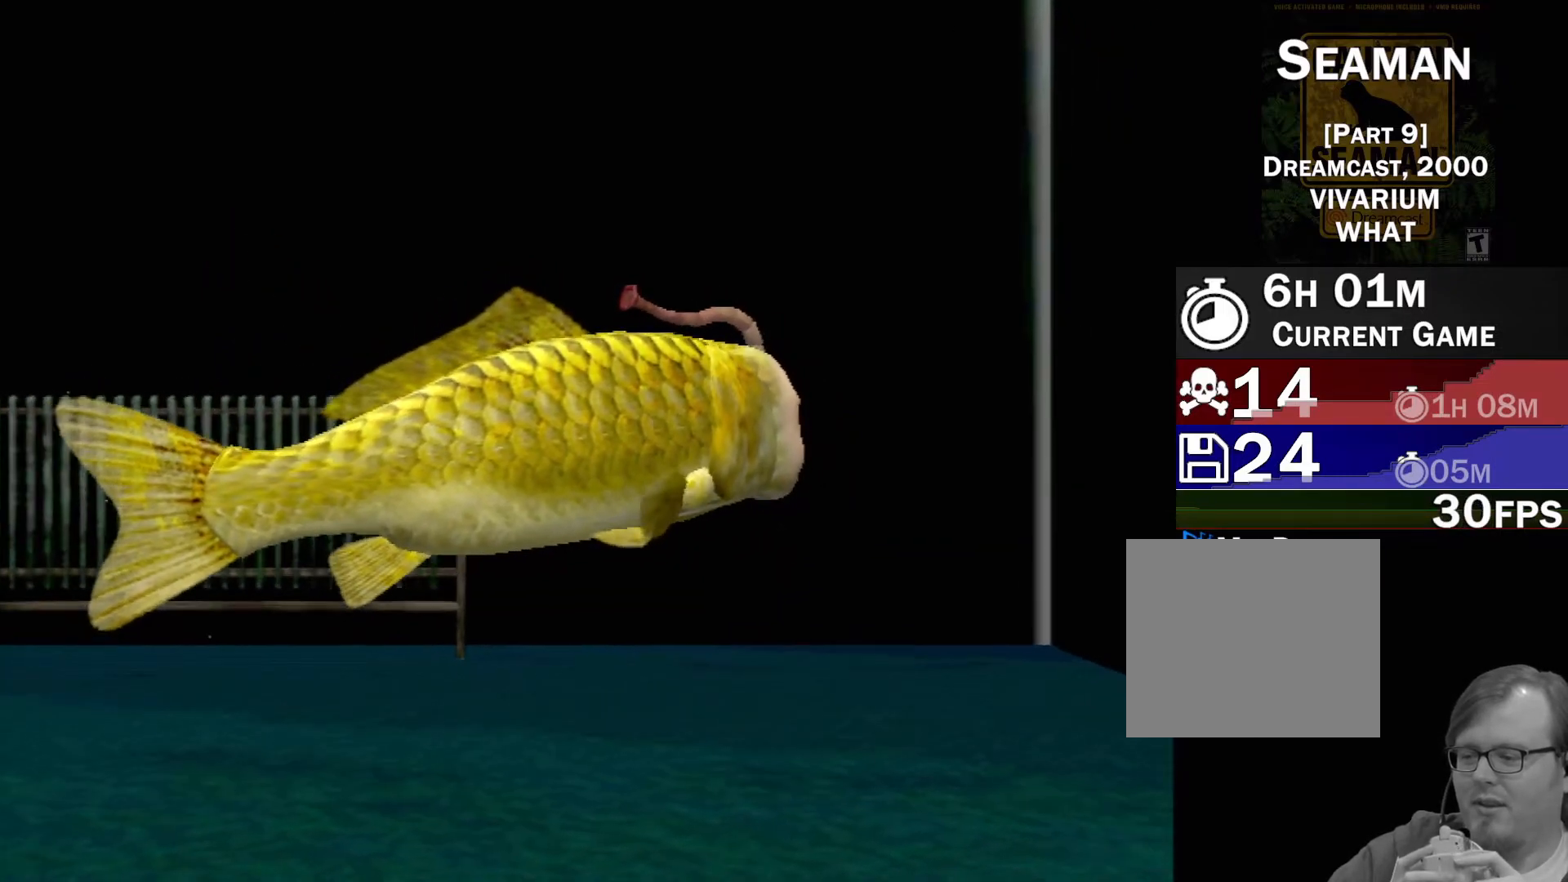
{"buttons": [], "left_stick": "center", "events": []}
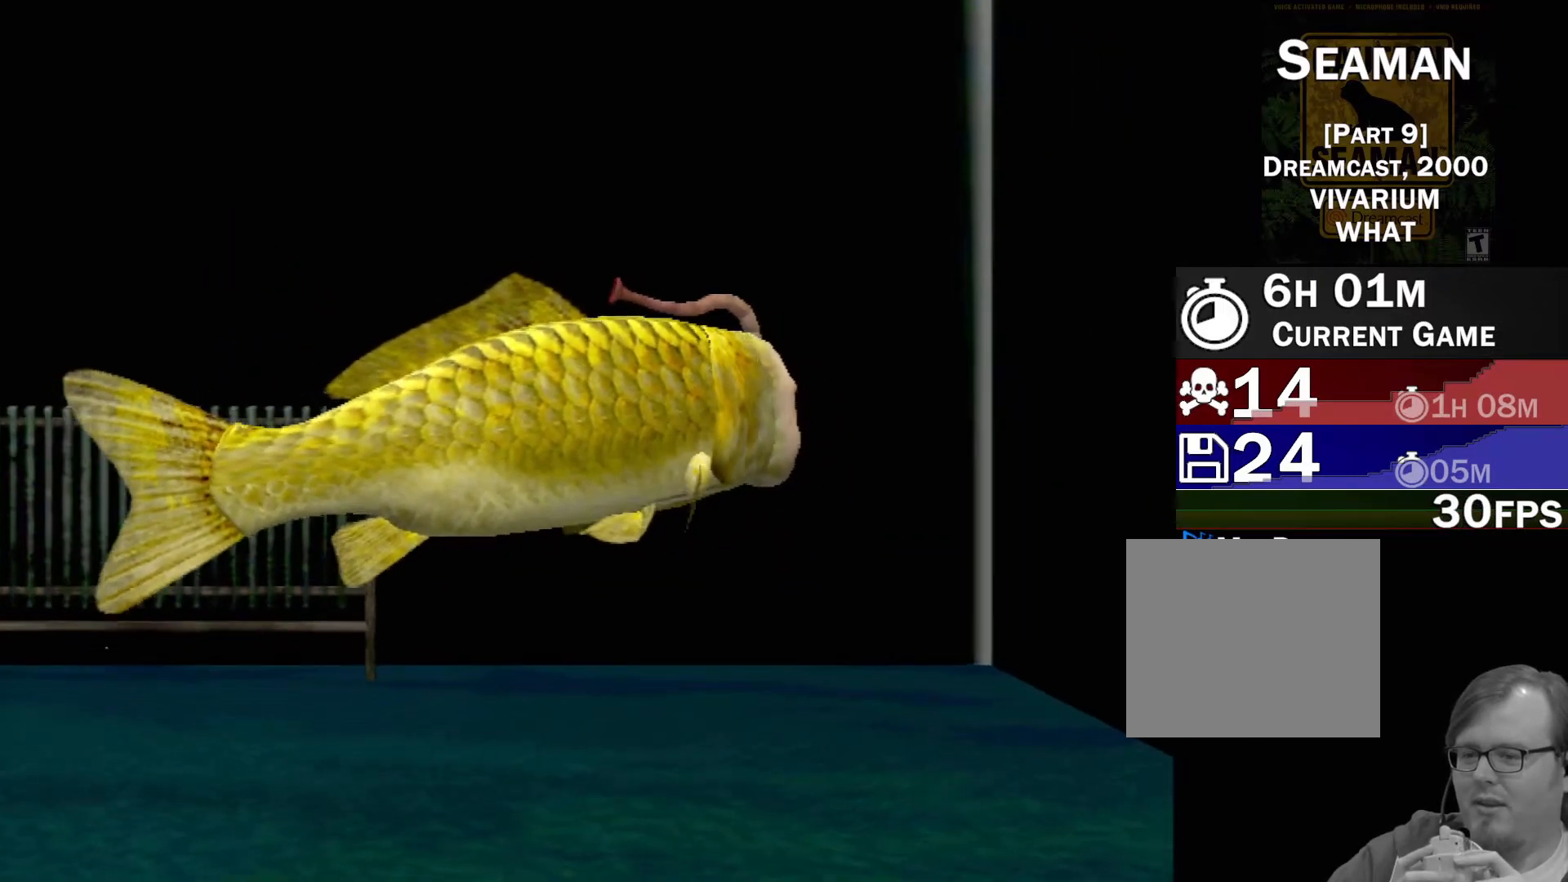
{"buttons": [], "left_stick": "center", "events": []}
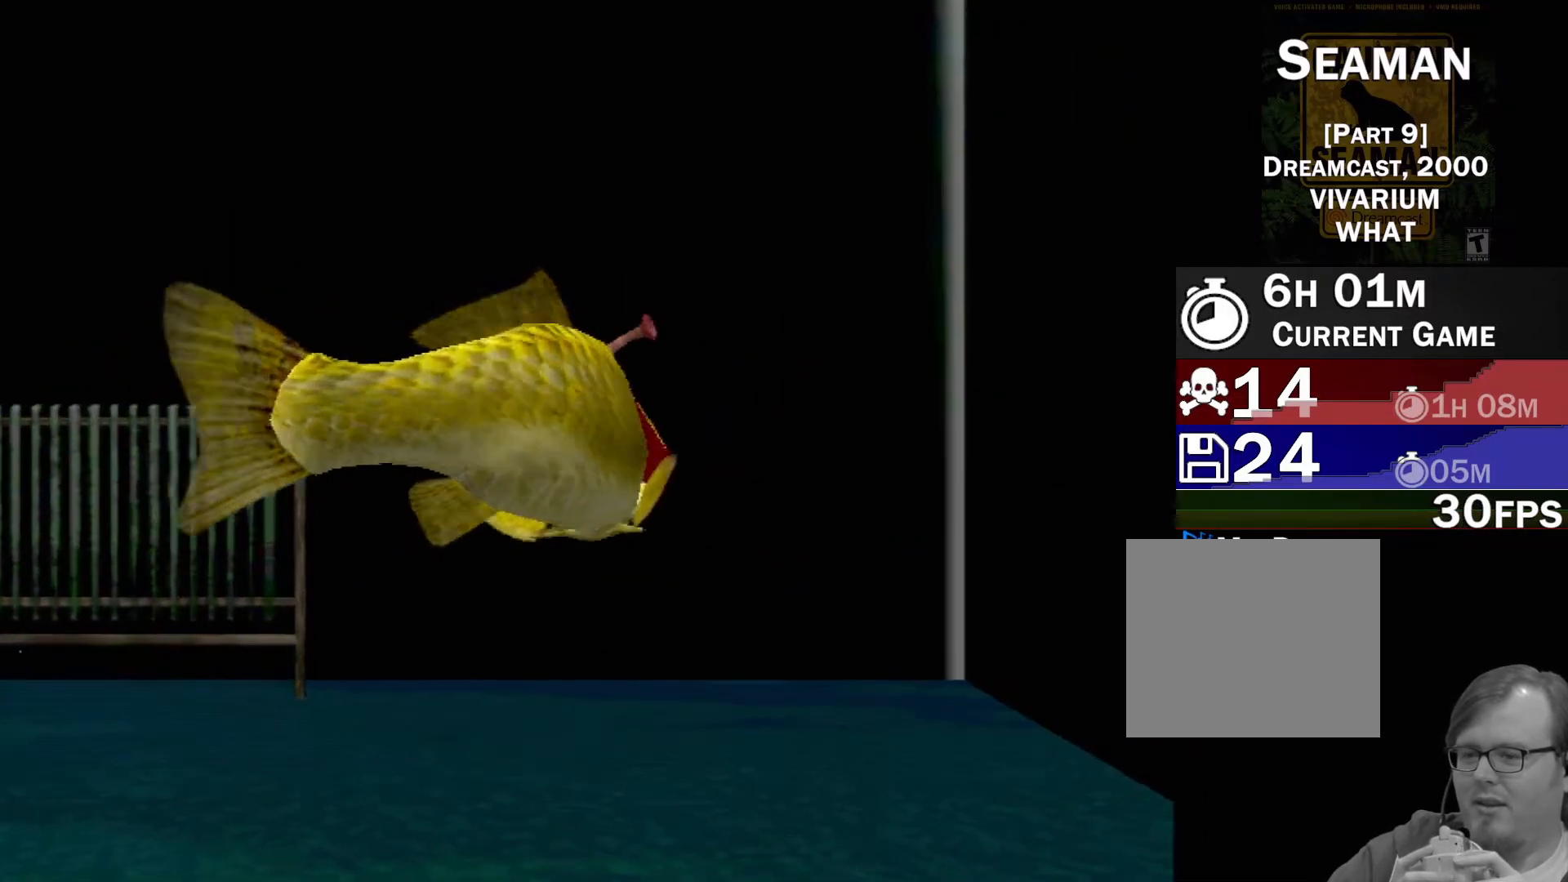
{"buttons": [], "left_stick": "center", "events": []}
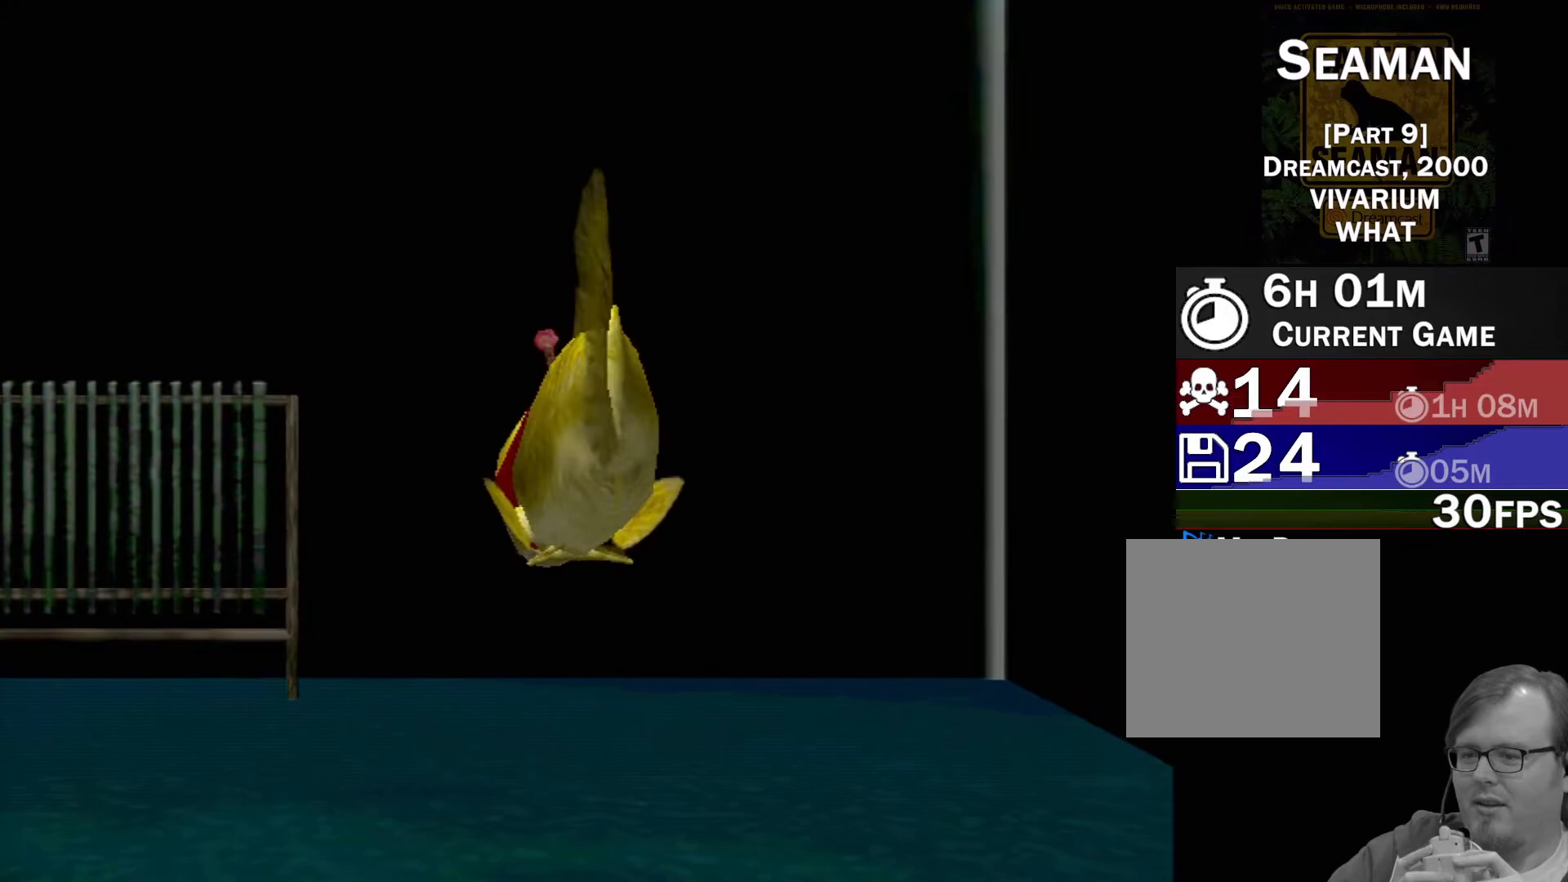
{"buttons": [], "left_stick": "center", "events": []}
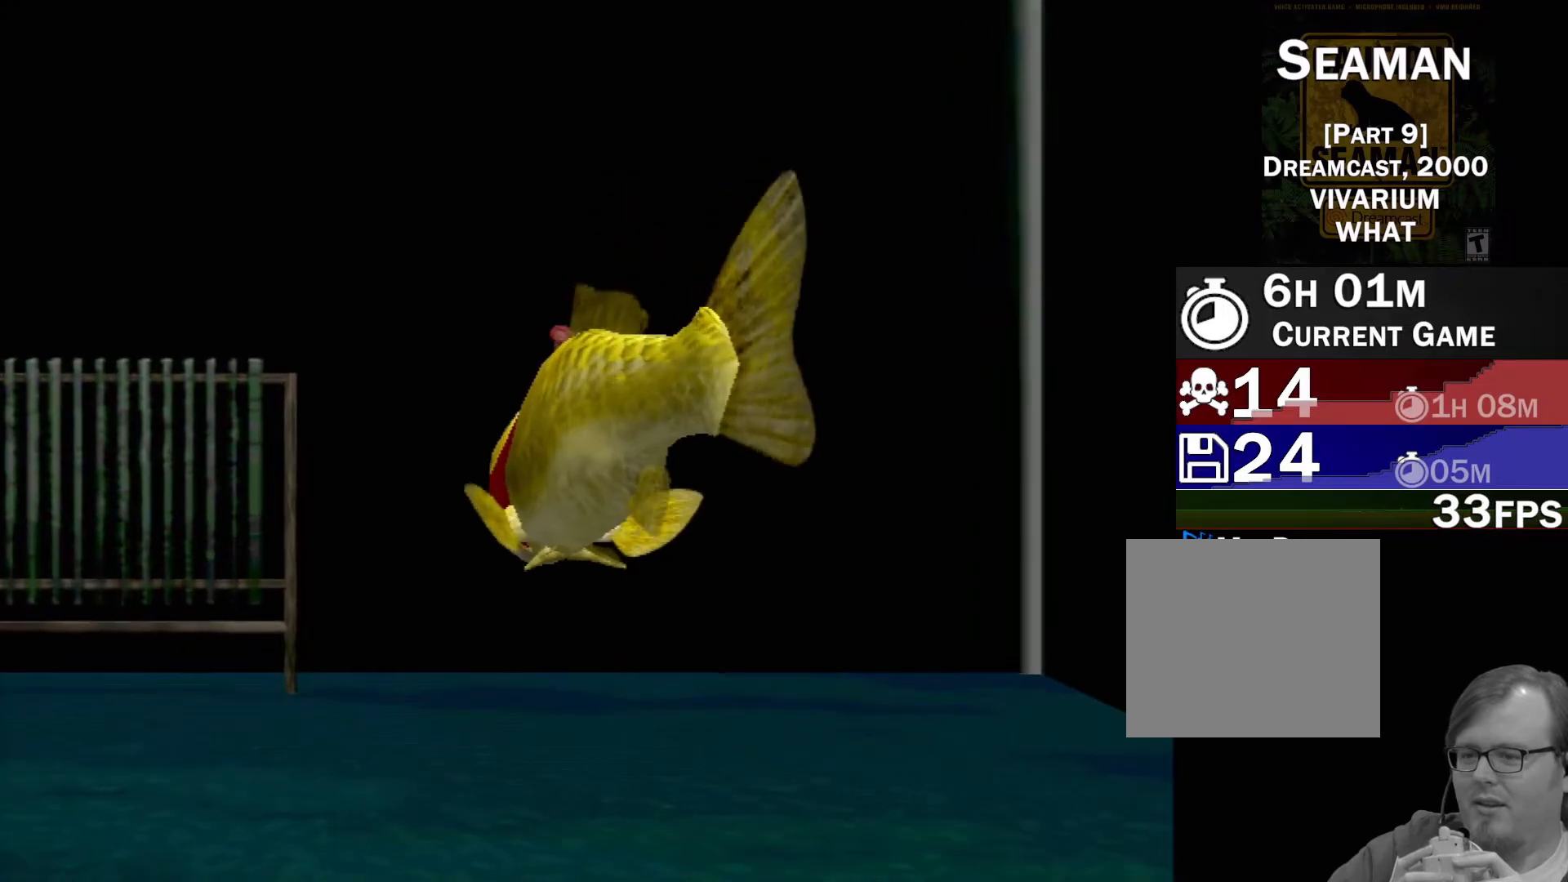
{"buttons": [], "left_stick": "center", "events": []}
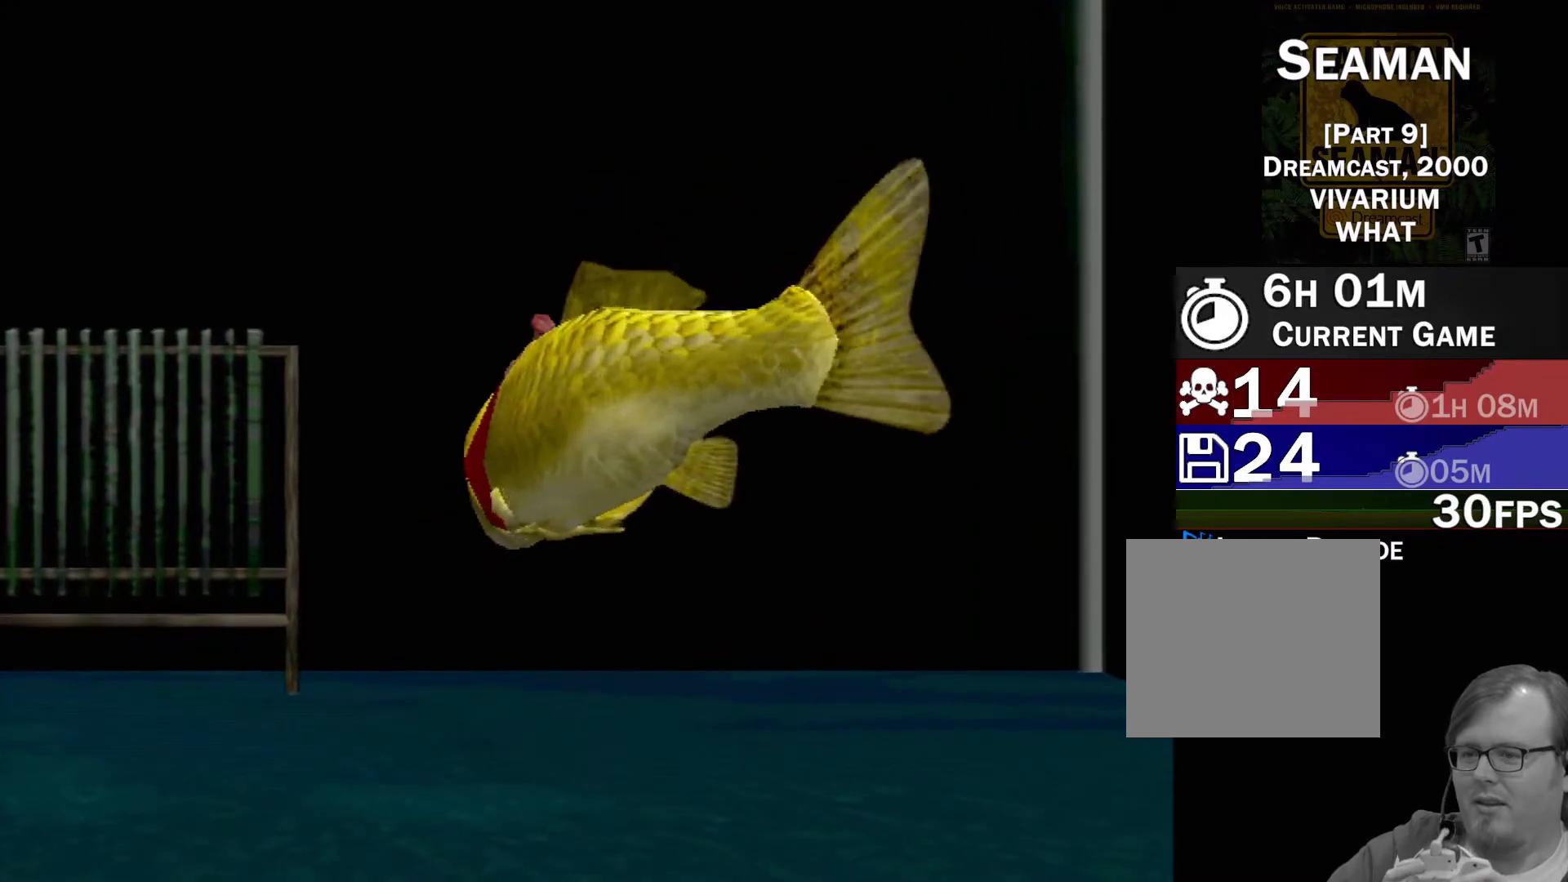
{"buttons": [], "left_stick": "center", "events": []}
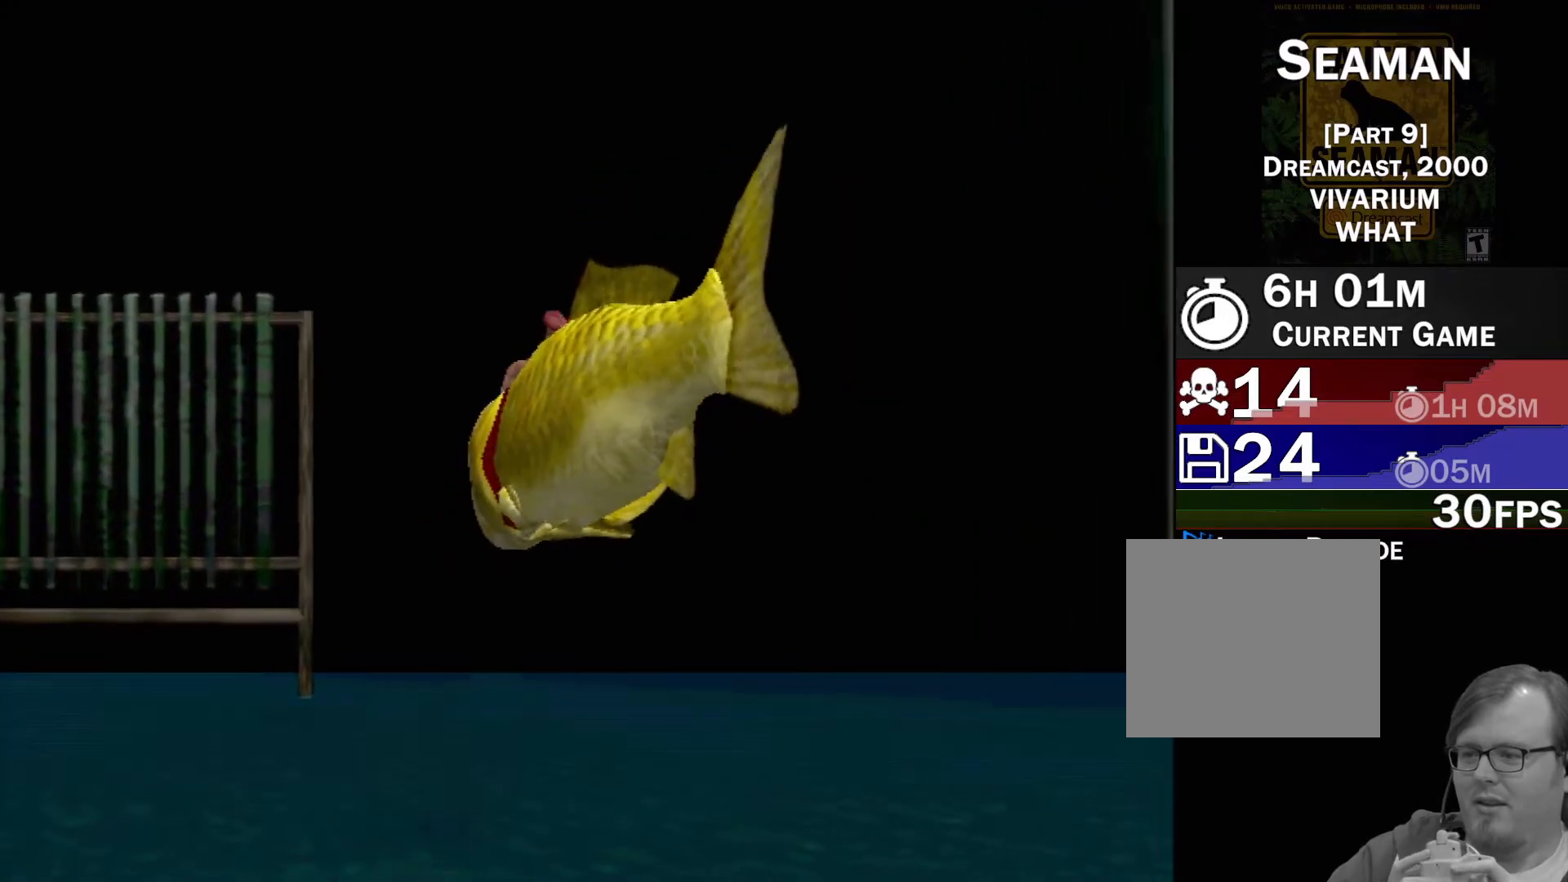
{"buttons": ["A"], "left_stick": "center", "events": [[483, "A", "down"]]}
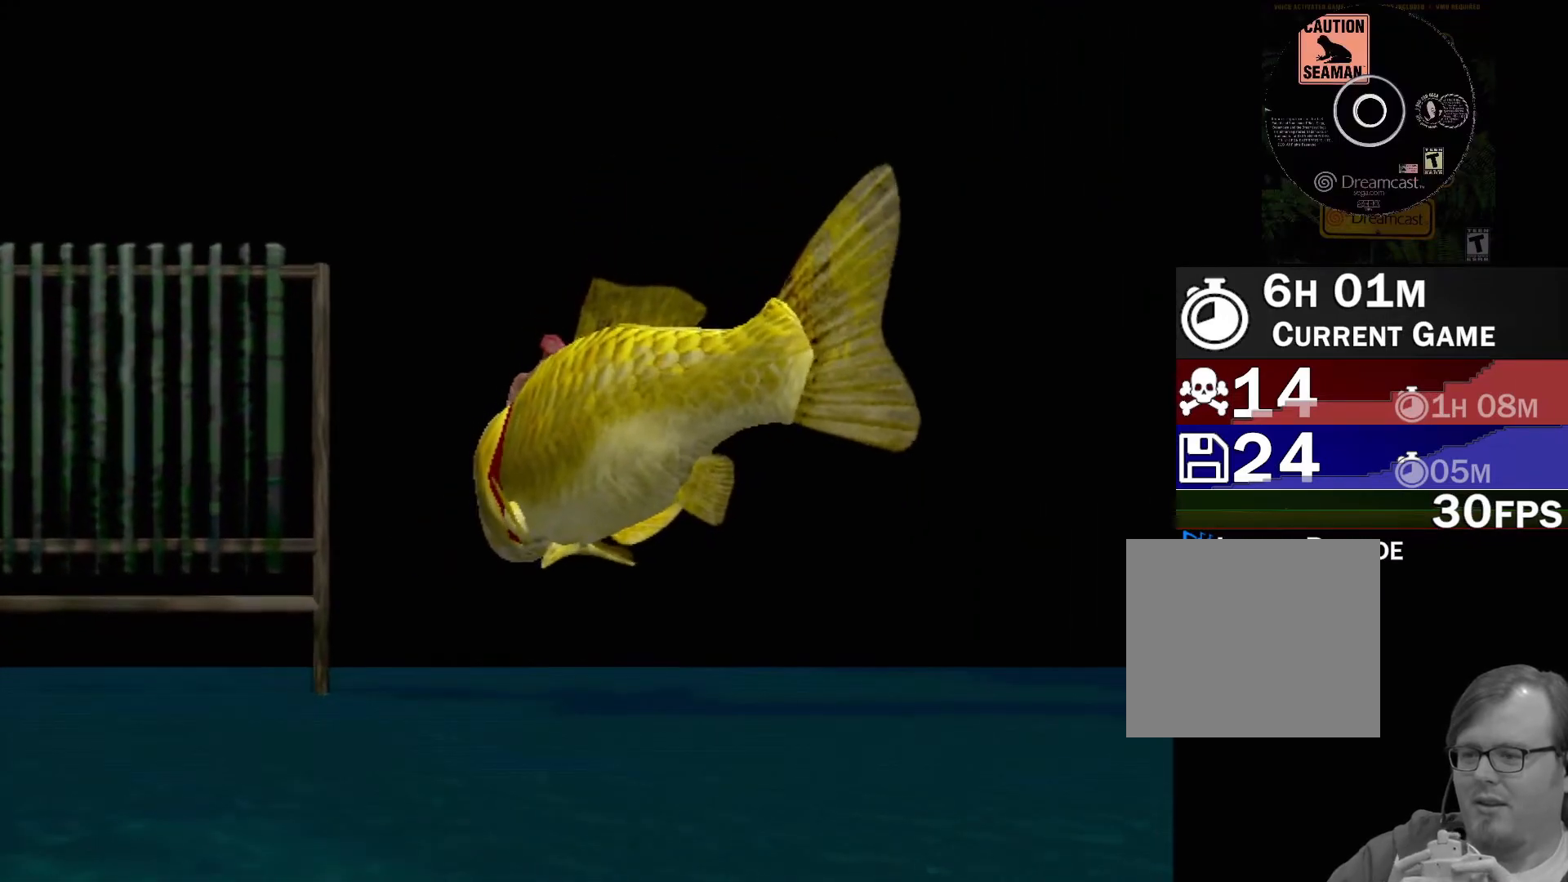
{"buttons": ["A"], "left_stick": "center", "events": []}
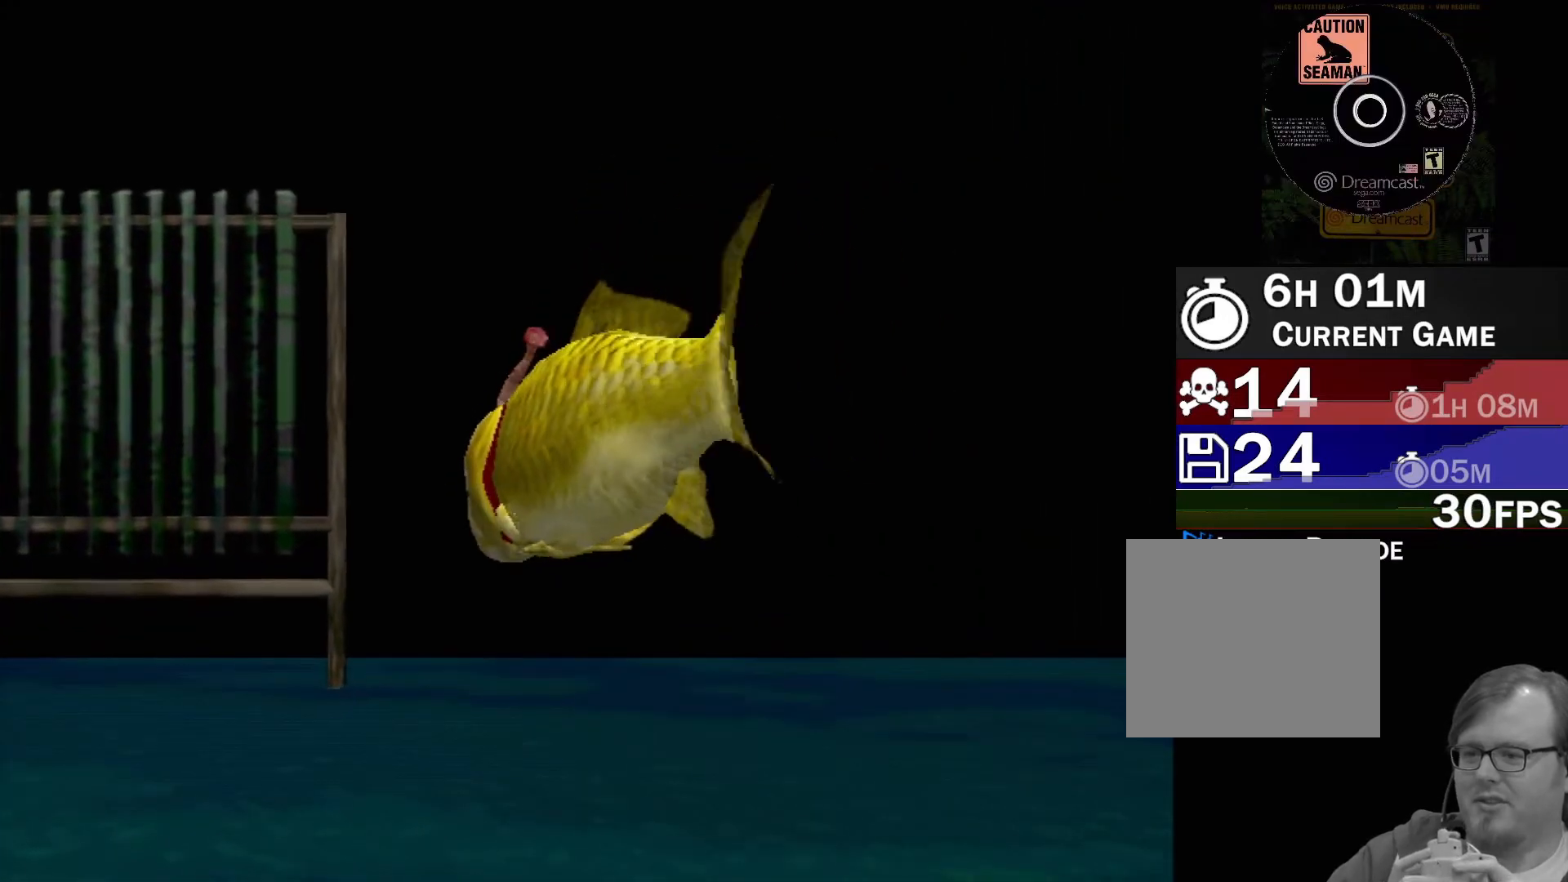
{"buttons": ["A"], "left_stick": "center", "events": []}
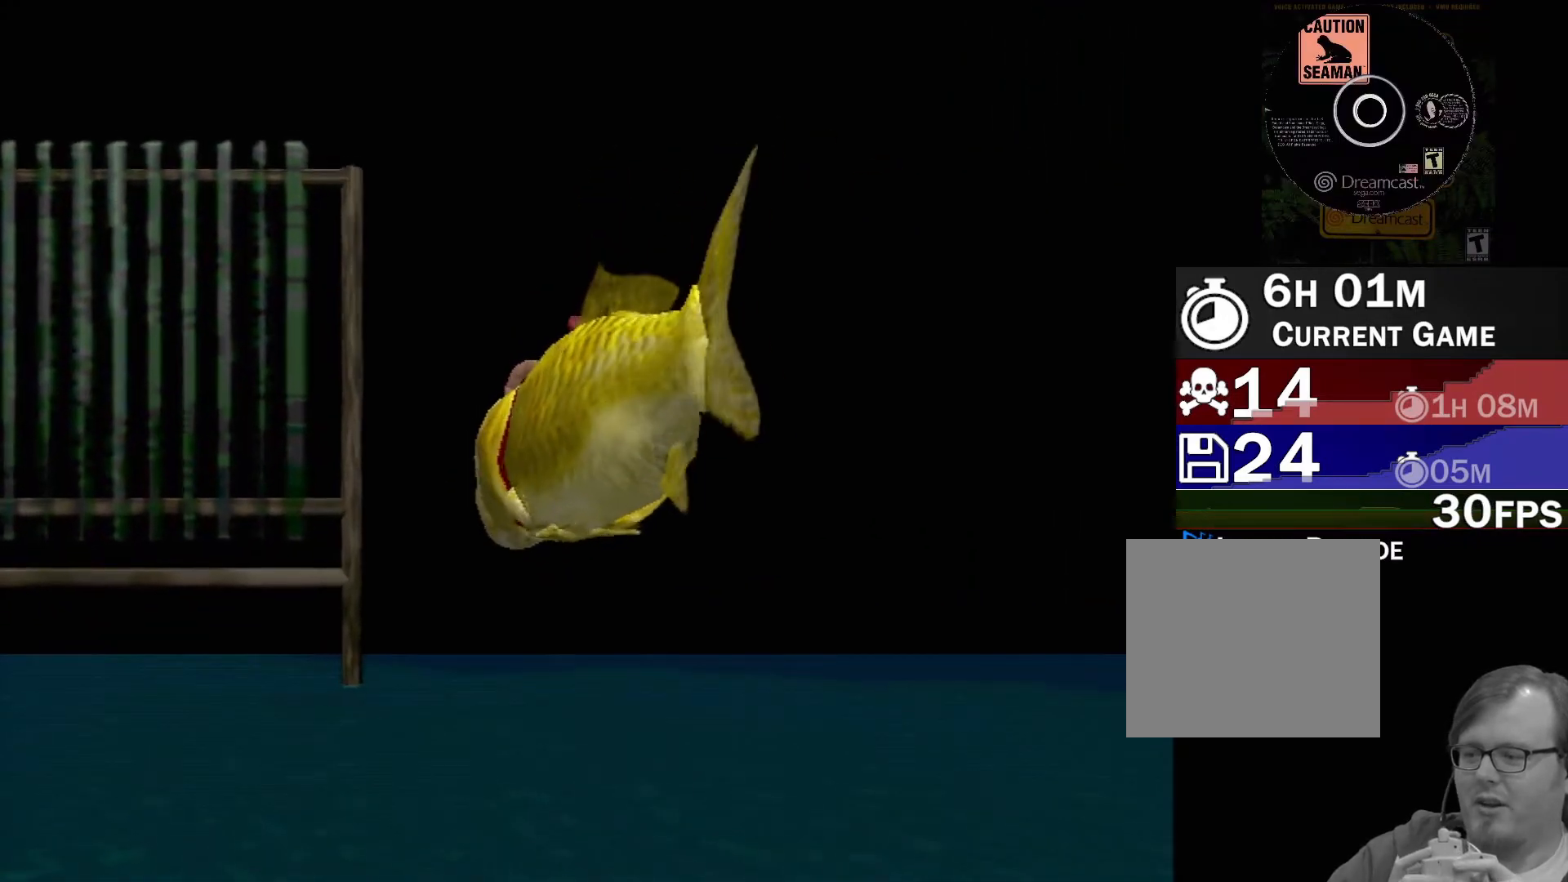
{"buttons": [], "left_stick": "center", "events": [[333, "A", "up"]]}
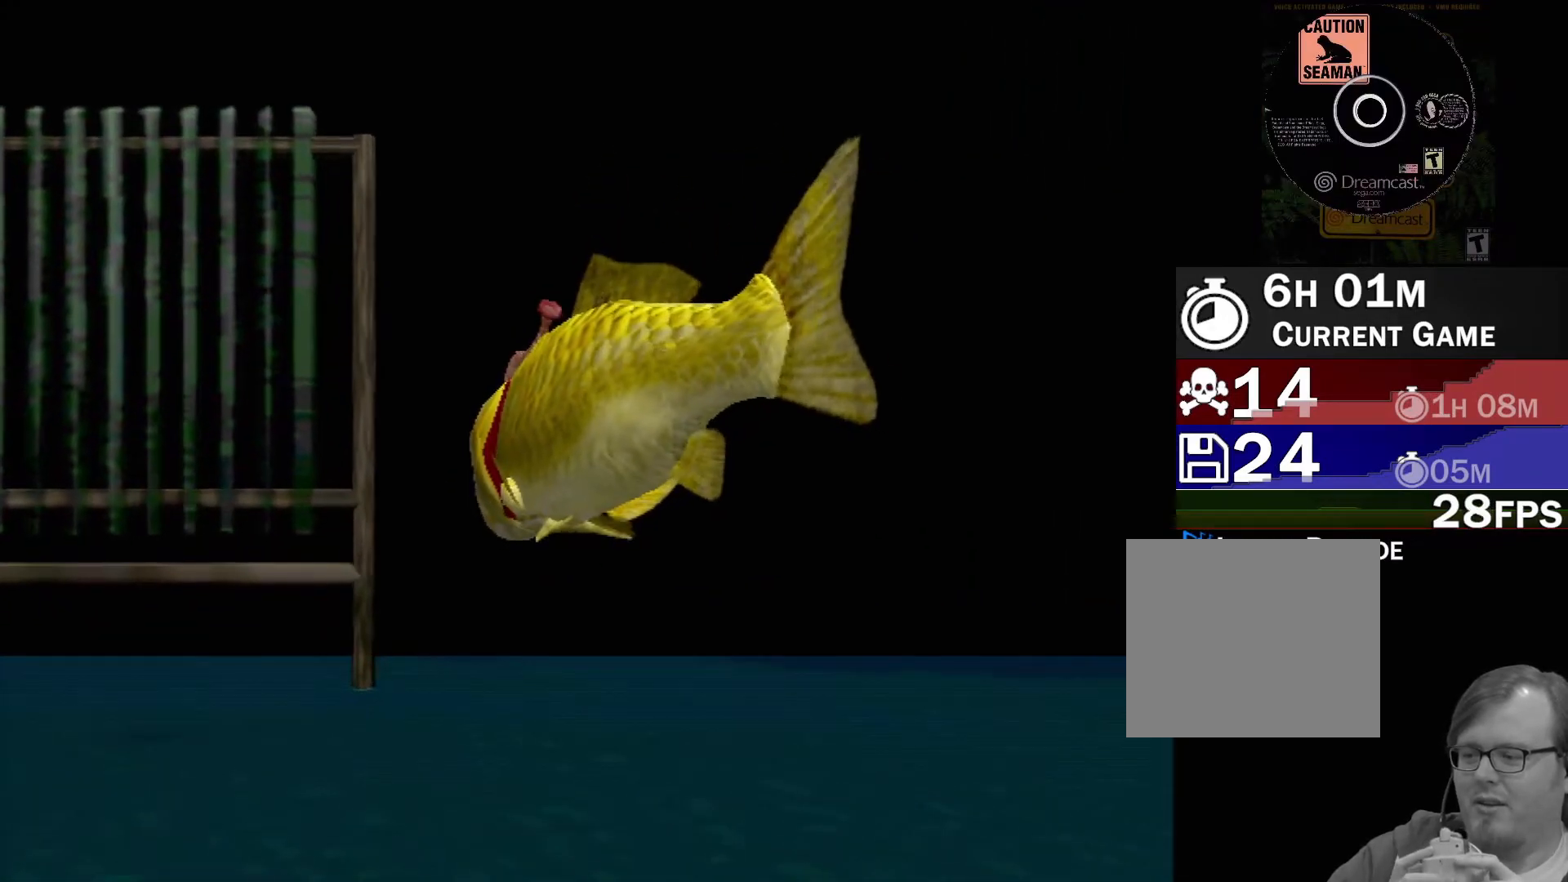
{"buttons": [], "left_stick": "center", "events": []}
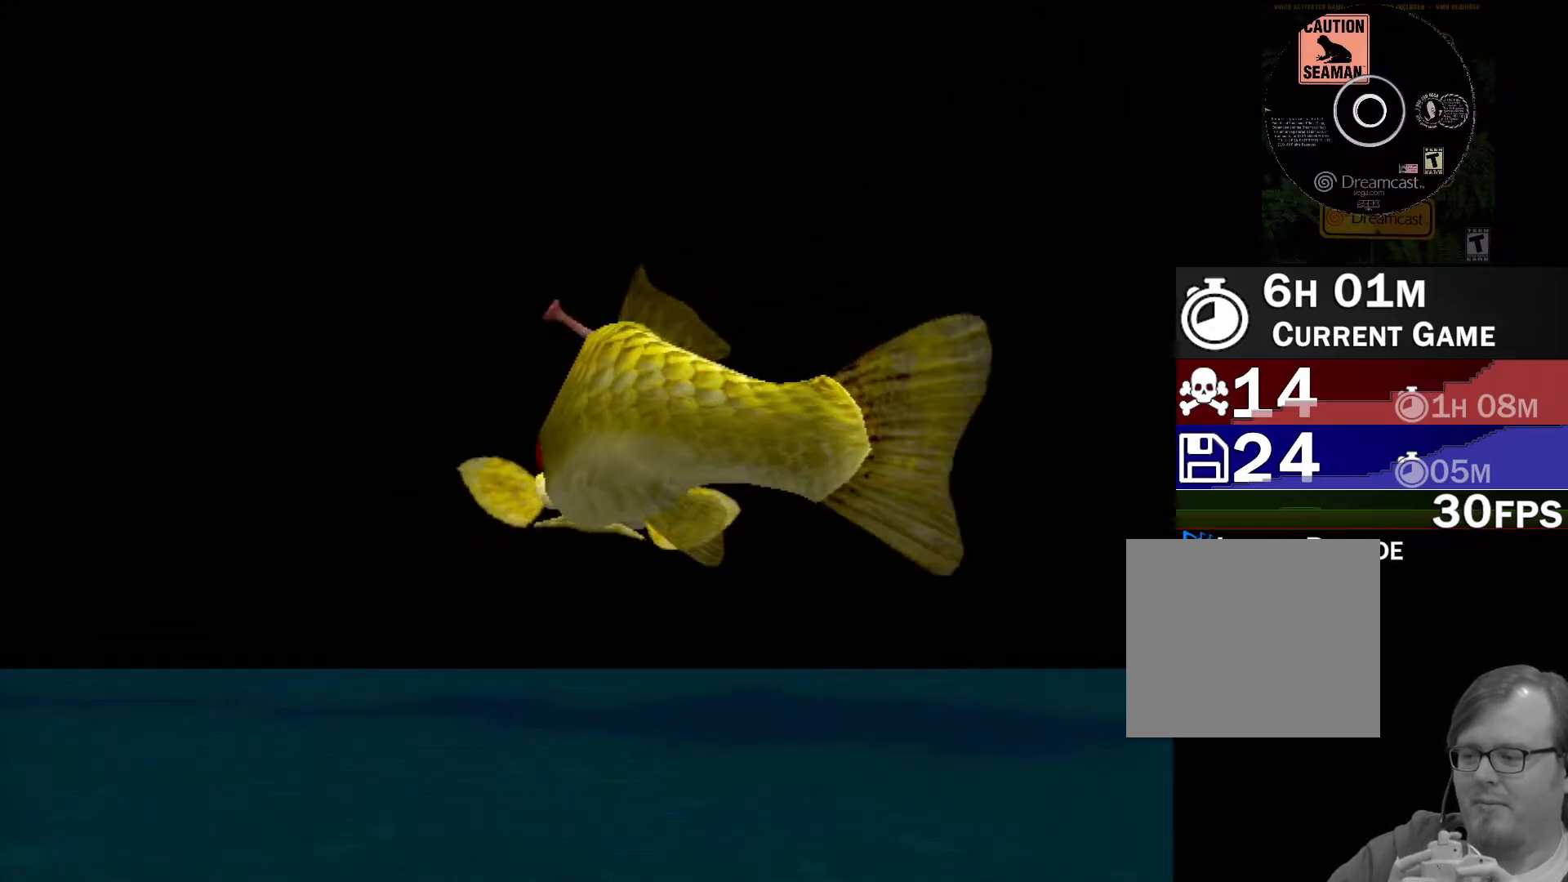
{"buttons": [], "left_stick": "center", "events": []}